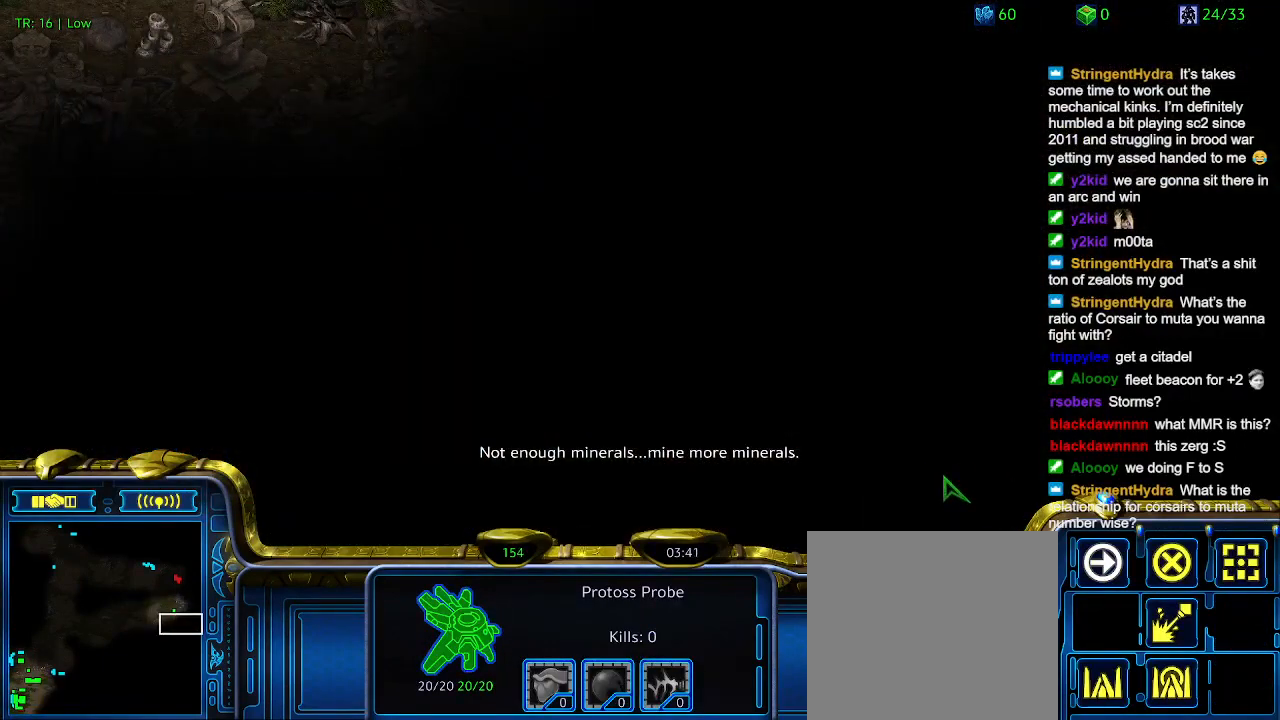
Gameplay with keyboard; each line is a JSON object with the keys held at the frame after it. "events" lists presses ("down") and releases ("up") of "1", "2", "3", "4", "5", "6", "a", "c", "ctrl", "d", "e", "f2", "f3", "q", "s", "t", "w", "x" and "z" between this image and that frame as [ms after this image, input, new state], when the widget could be followed in between. No other keys are recorded. Mouse input is not recorded.
{"keys": ["5"], "events": [[366, "5", "down"]]}
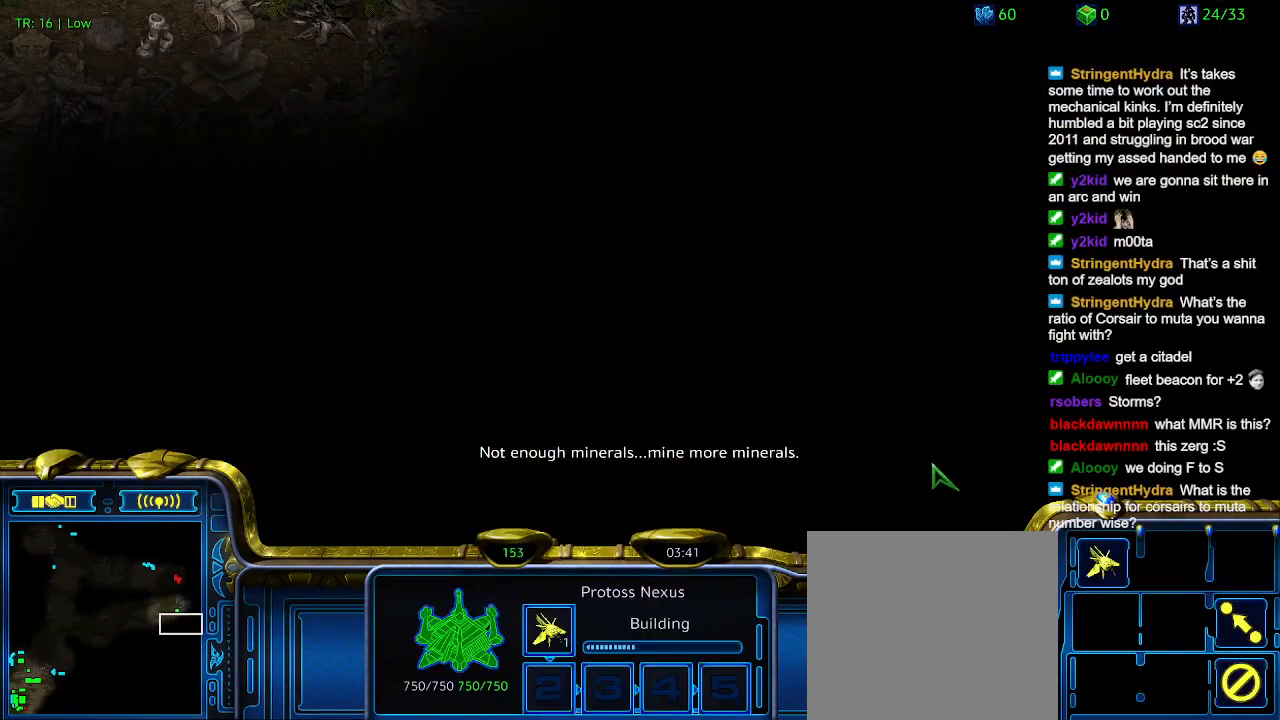
{"keys": [], "events": [[33, "5", "up"], [66, "5", "down"], [166, "5", "up"], [333, "3", "down"], [433, "3", "up"]]}
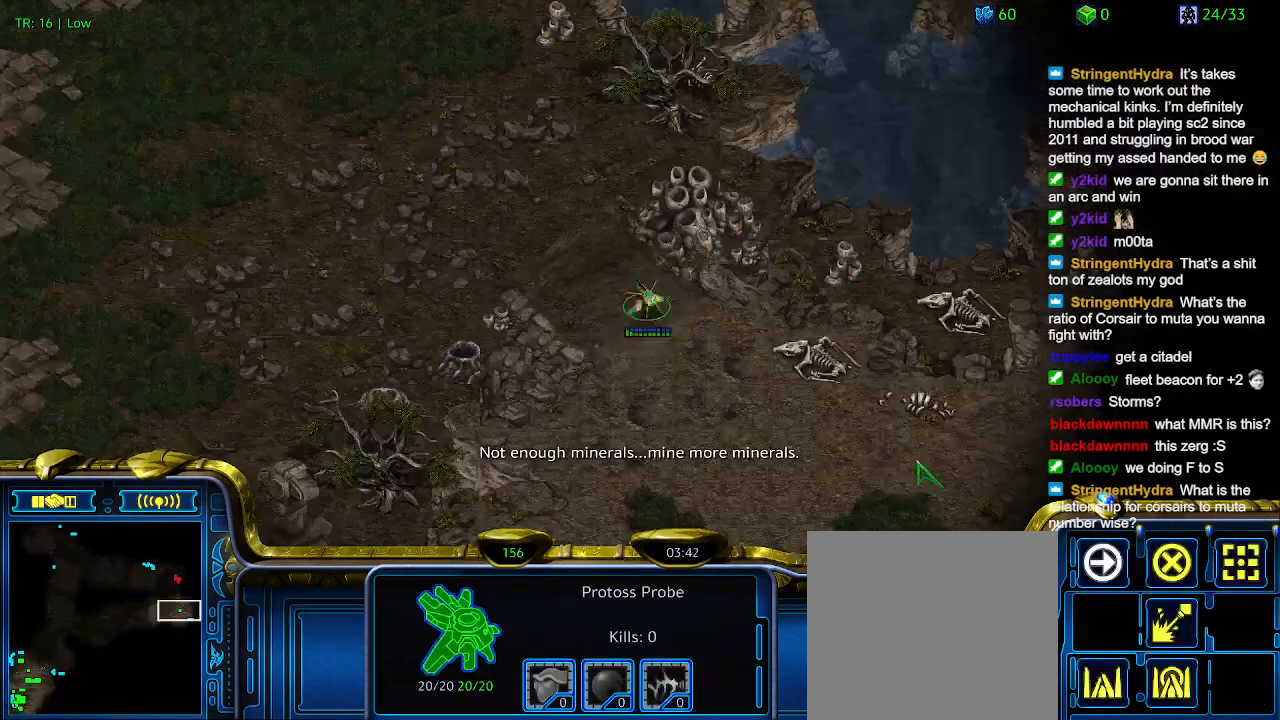
{"keys": [], "events": [[33, "3", "down"], [133, "3", "up"]]}
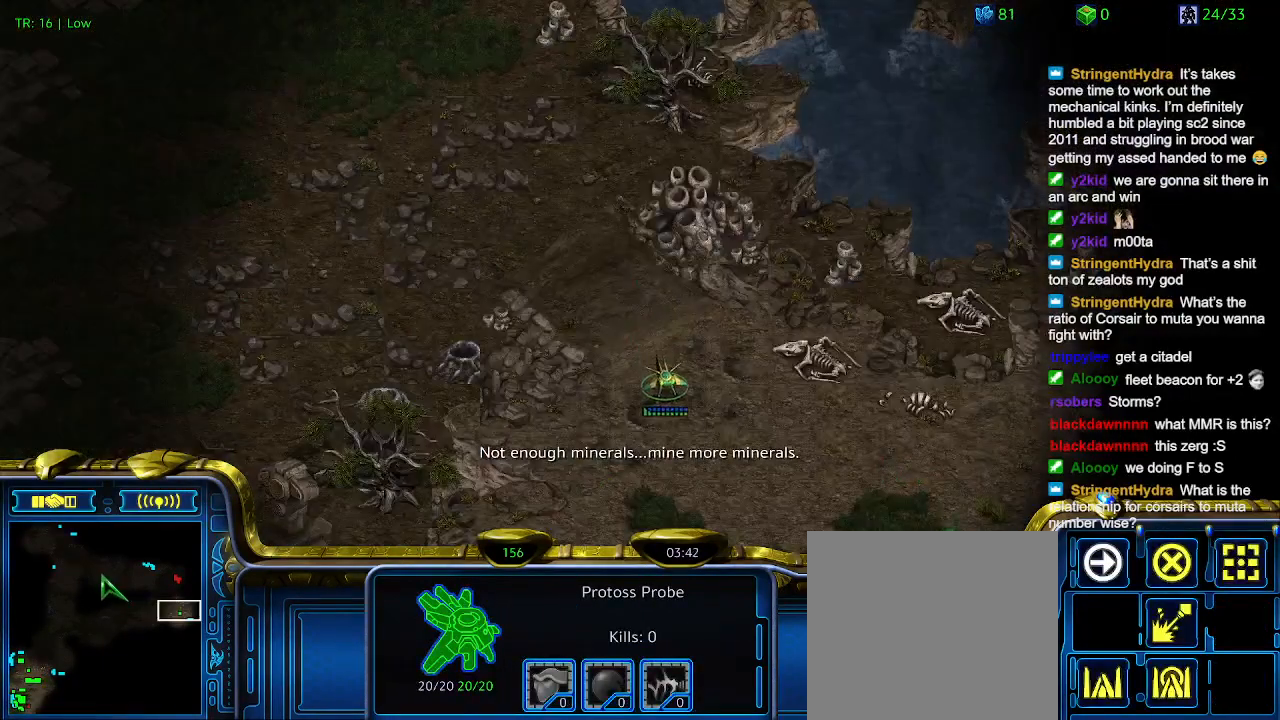
{"keys": [], "events": []}
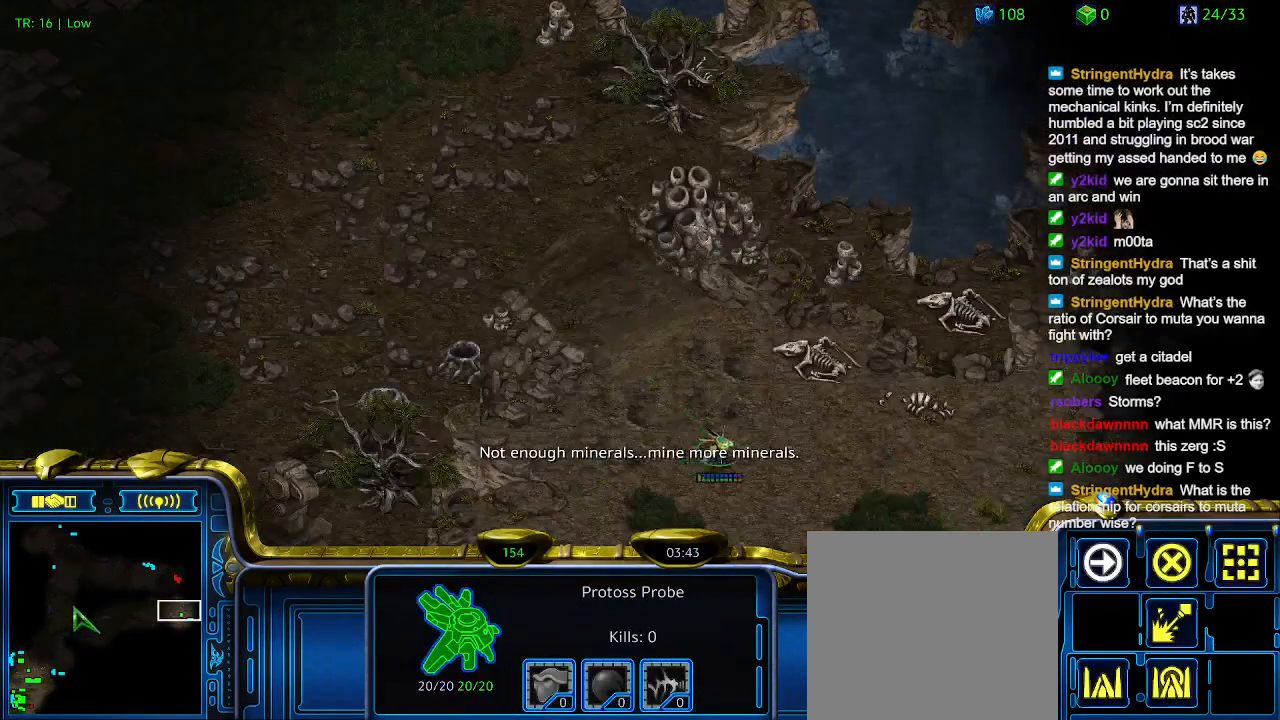
{"keys": [], "events": [[66, "5", "down"], [100, "5", "up"]]}
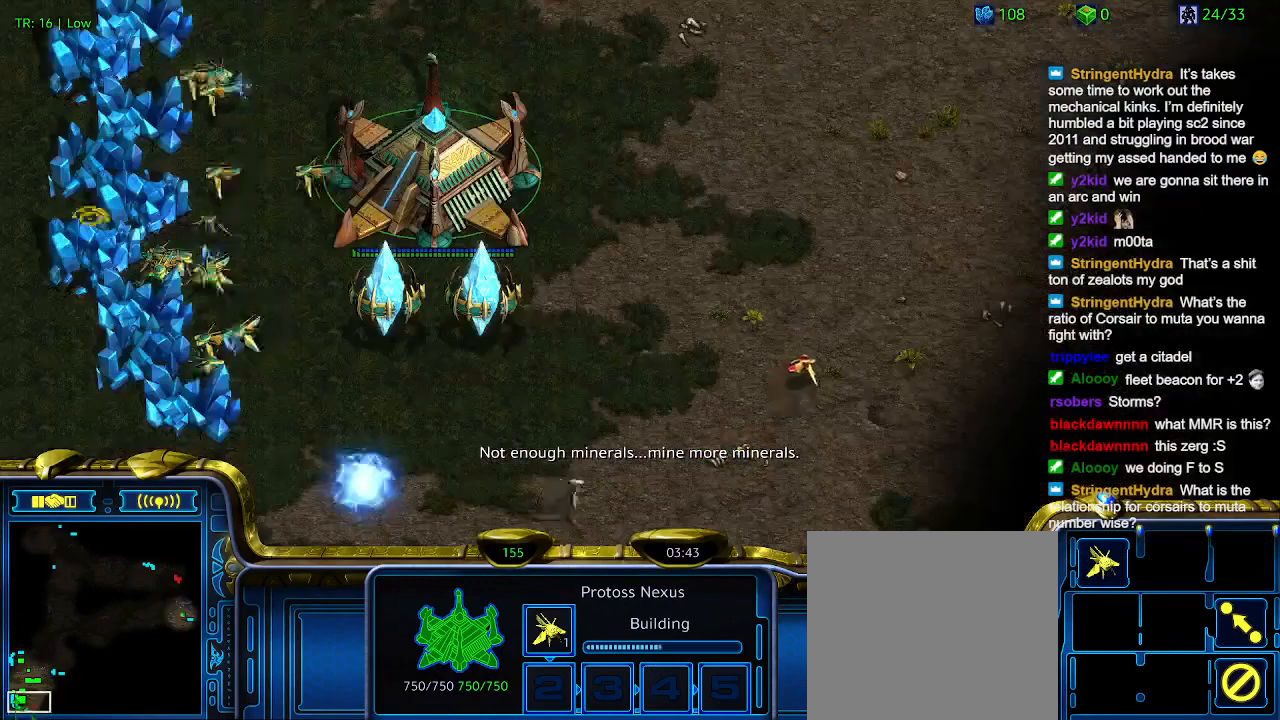
{"keys": [], "events": []}
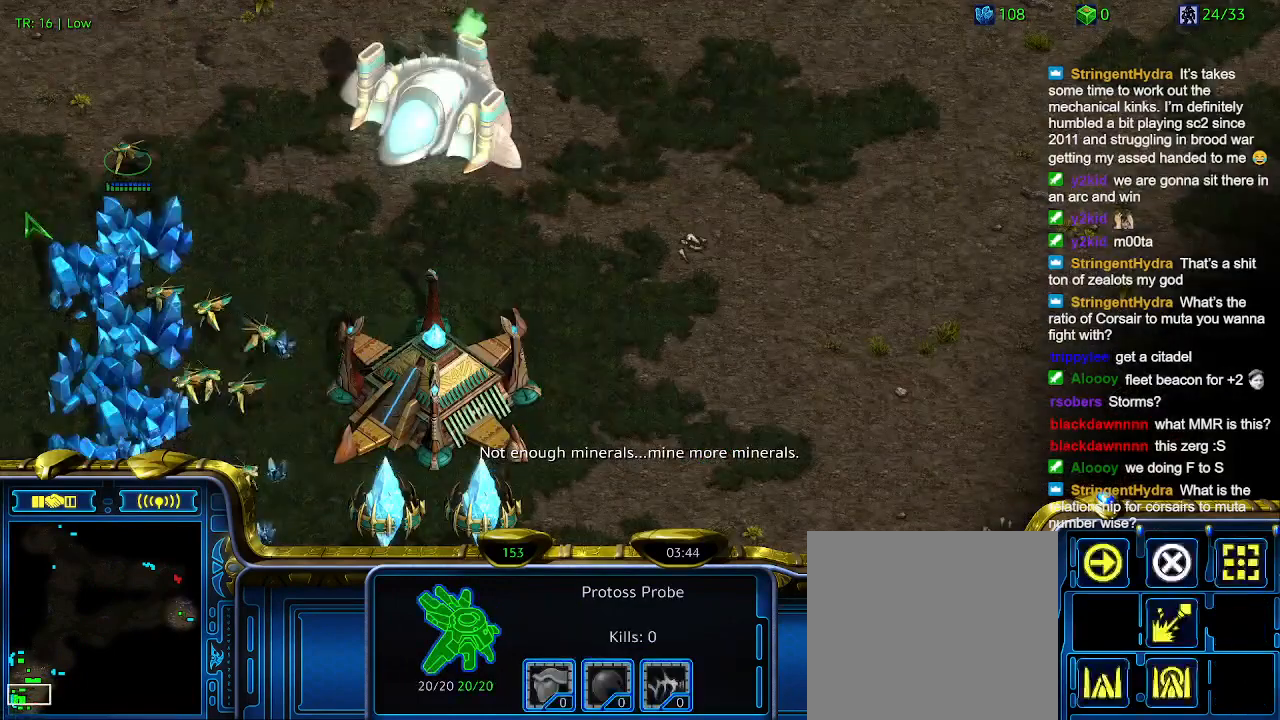
{"keys": [], "events": [[33, "q", "down"], [133, "q", "up"], [200, "q", "down"], [266, "q", "up"]]}
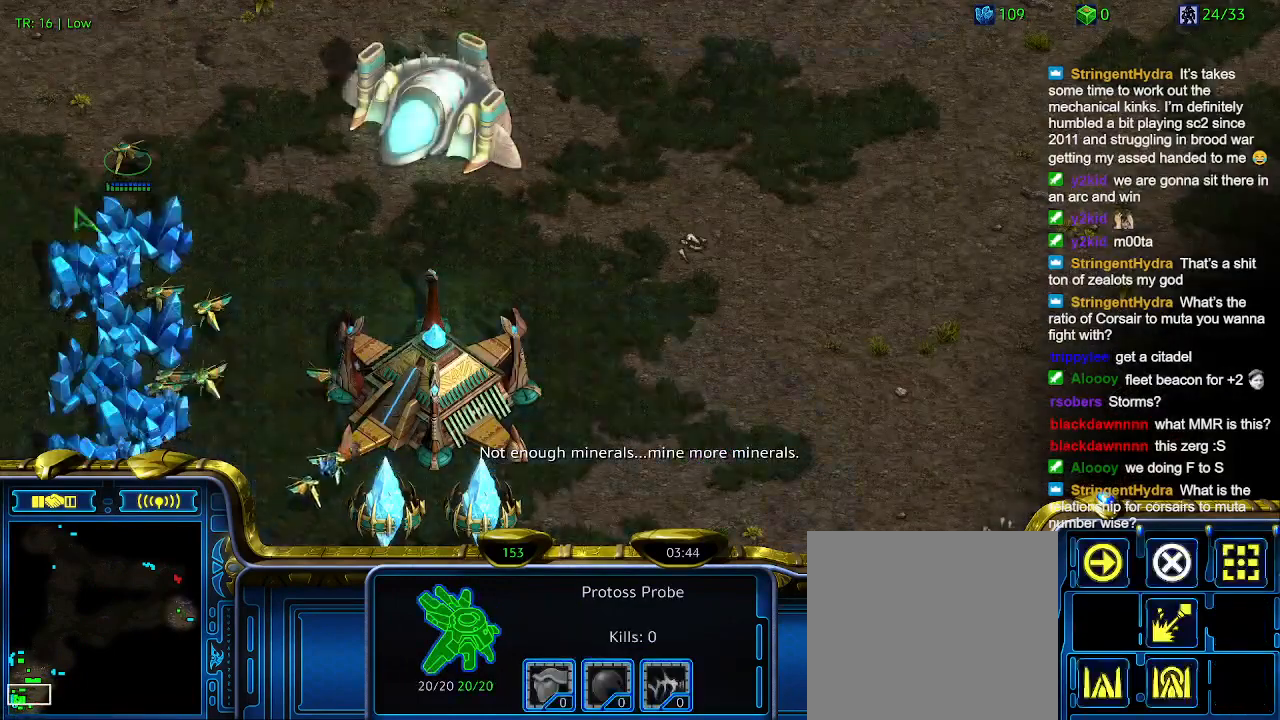
{"keys": [], "events": []}
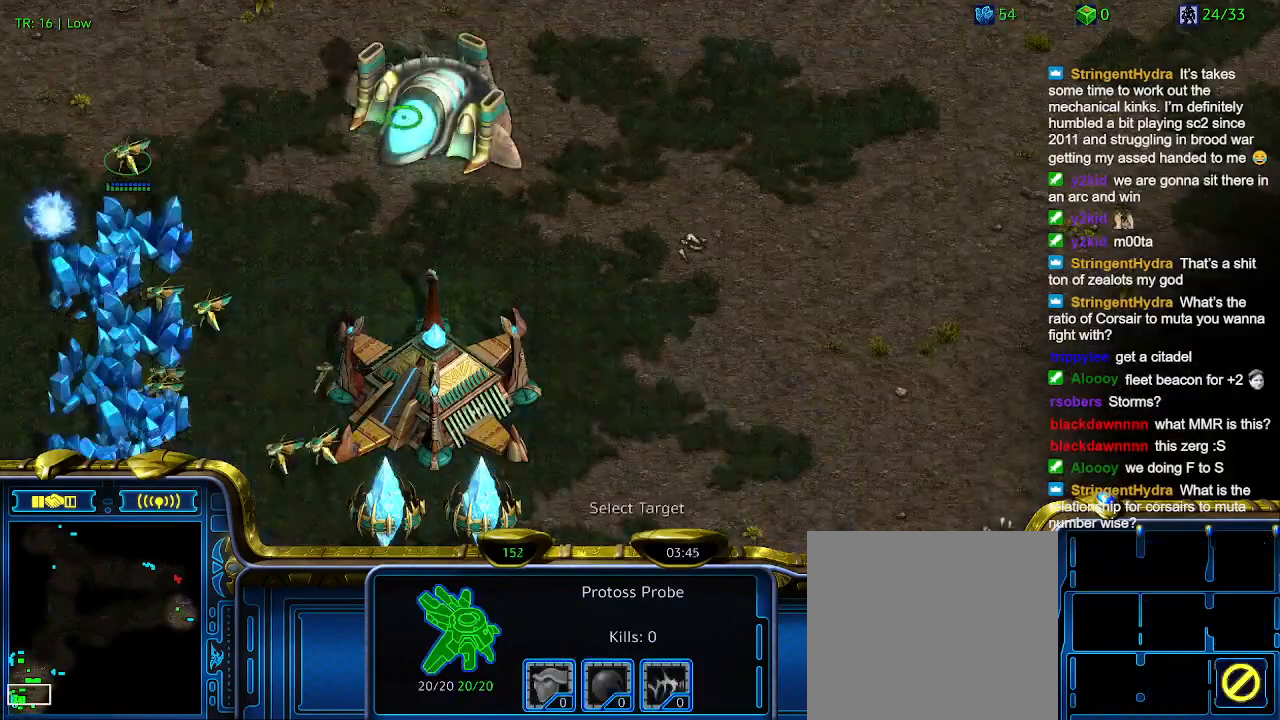
{"keys": [], "events": []}
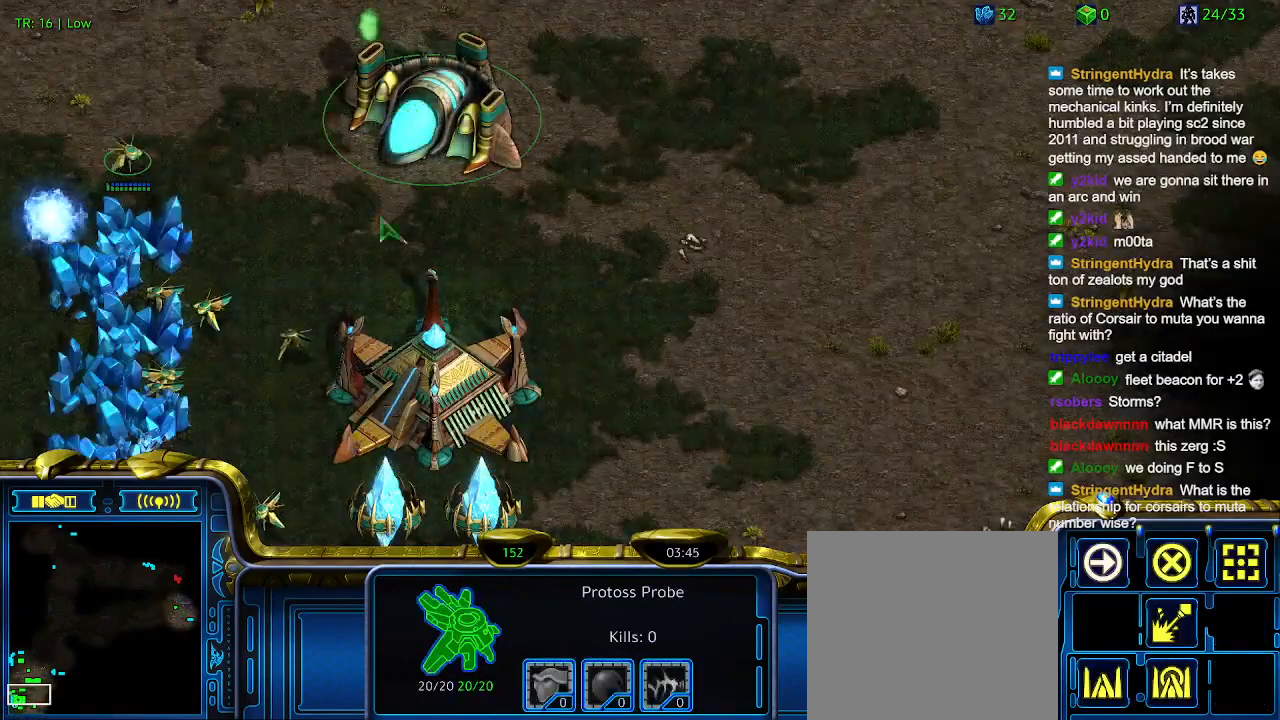
{"keys": [], "events": []}
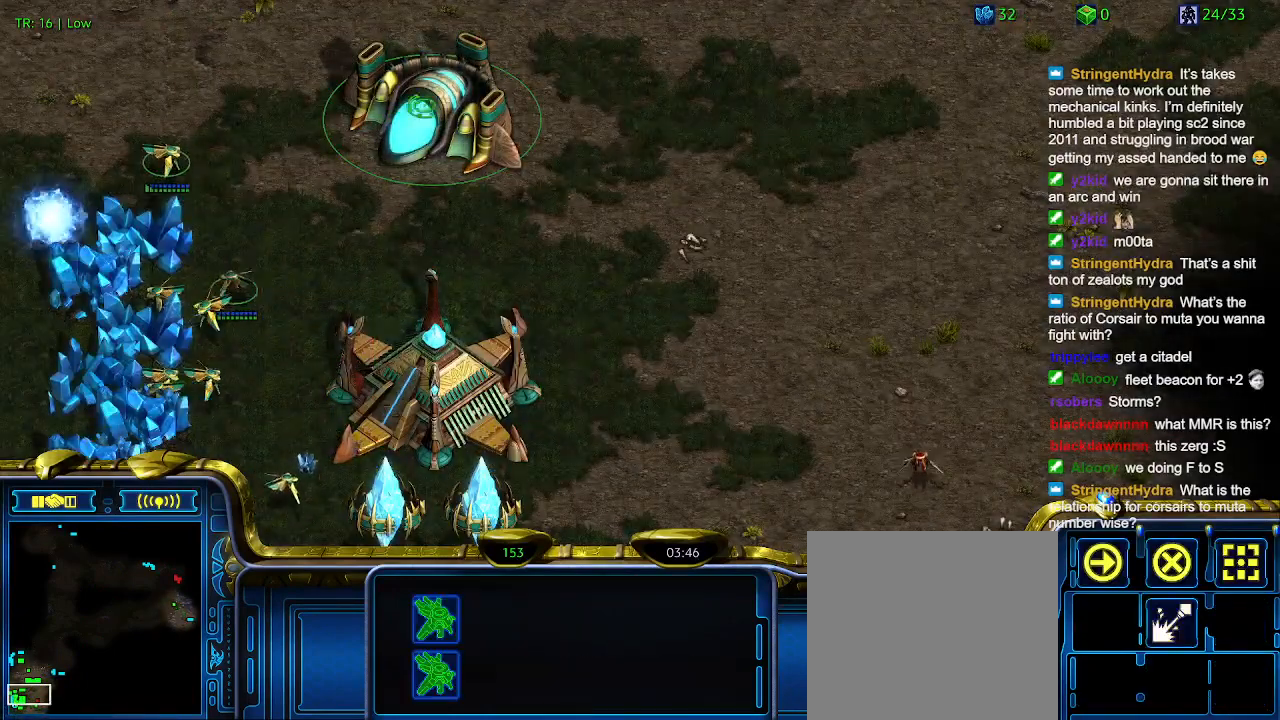
{"keys": [], "events": []}
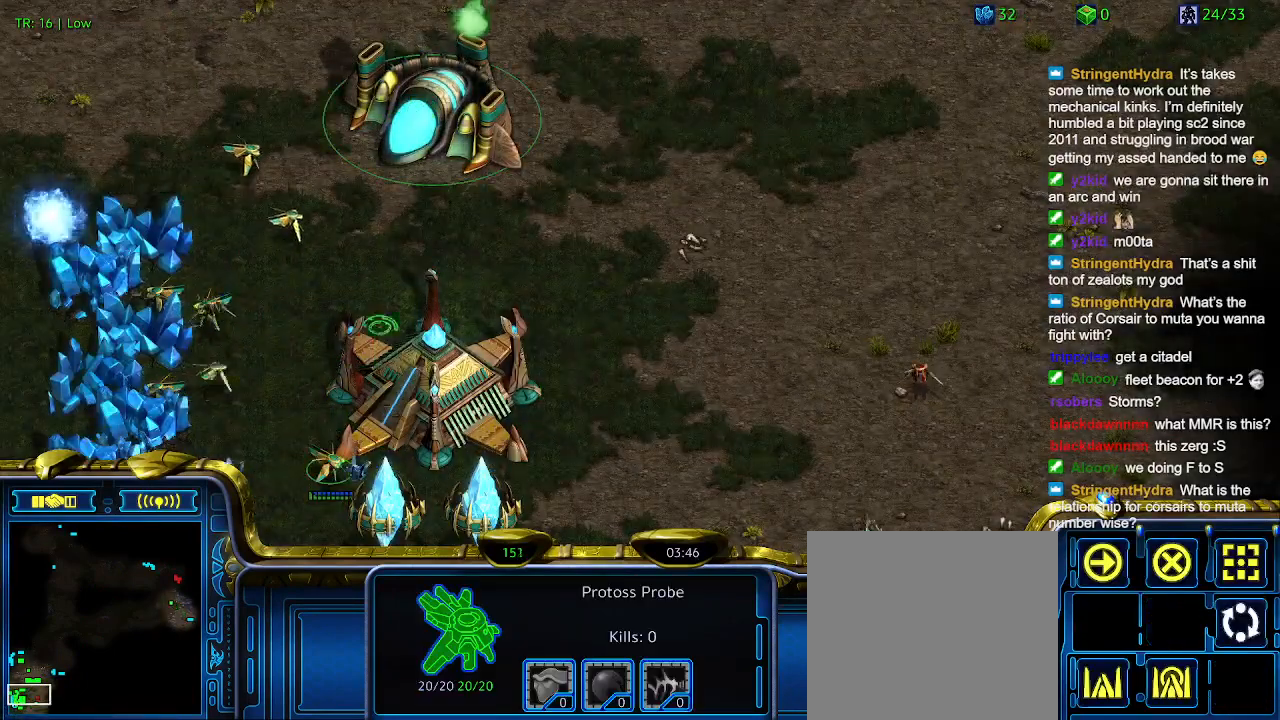
{"keys": [], "events": [[400, "5", "down"], [500, "5", "up"]]}
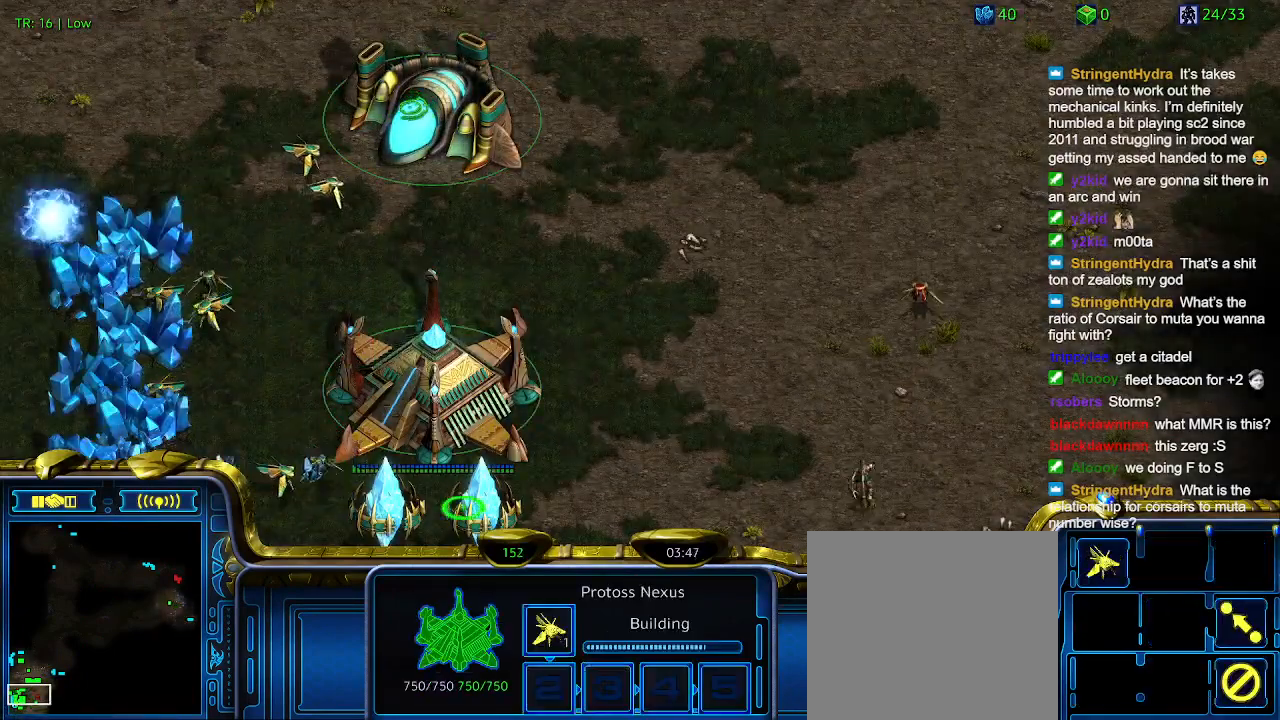
{"keys": [], "events": [[100, "t", "down"], [200, "t", "up"]]}
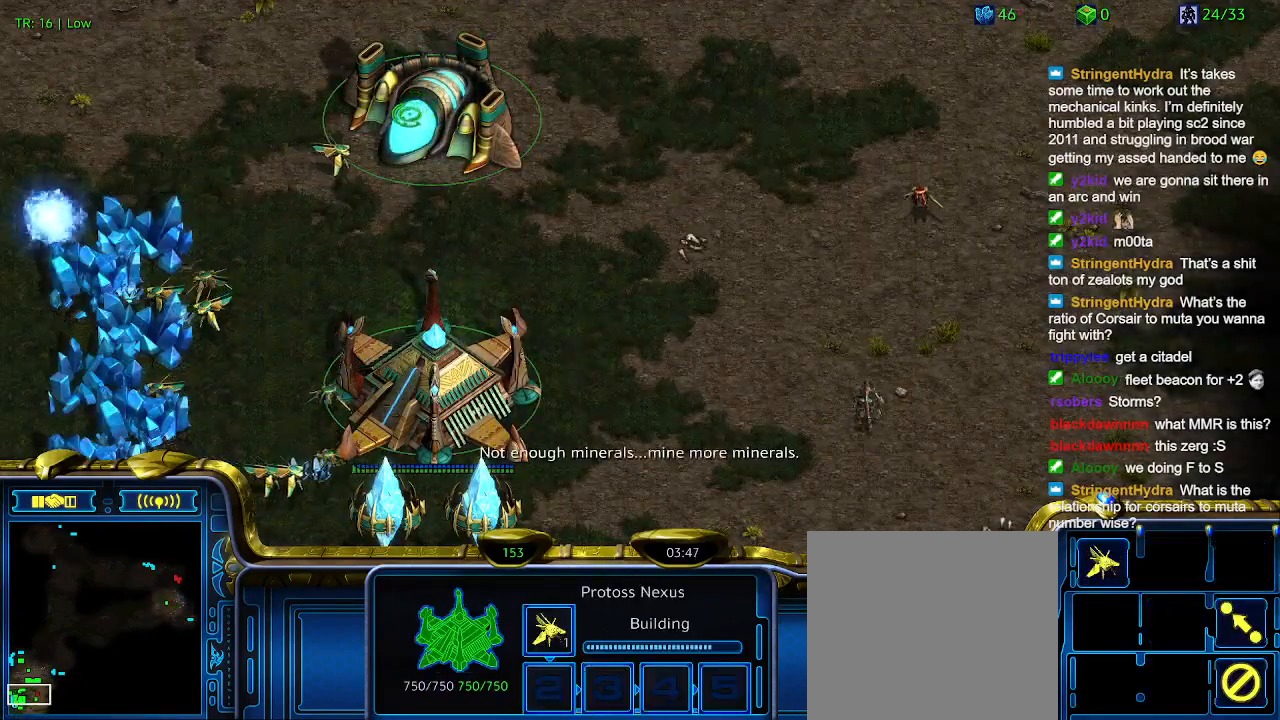
{"keys": ["t"], "events": [[300, "t", "down"], [333, "t", "up"], [466, "t", "down"]]}
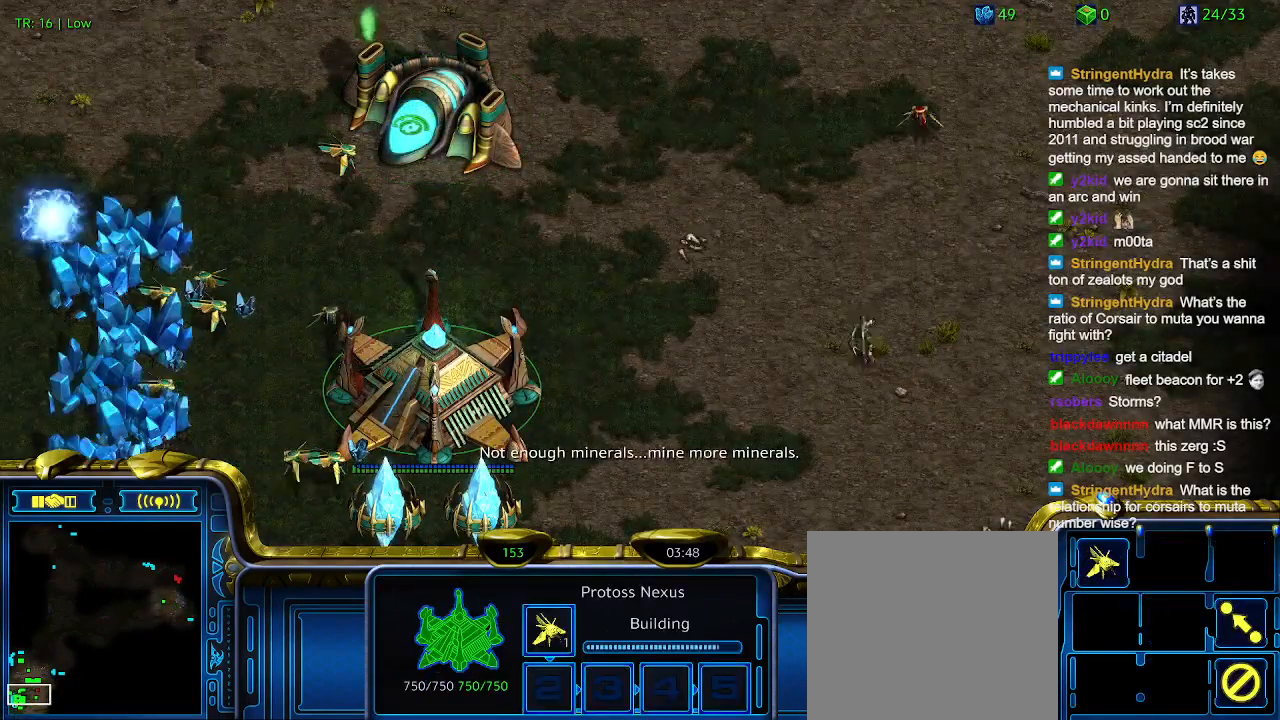
{"keys": [], "events": [[66, "t", "up"], [166, "t", "down"], [266, "t", "up"], [400, "3", "down"], [500, "3", "up"]]}
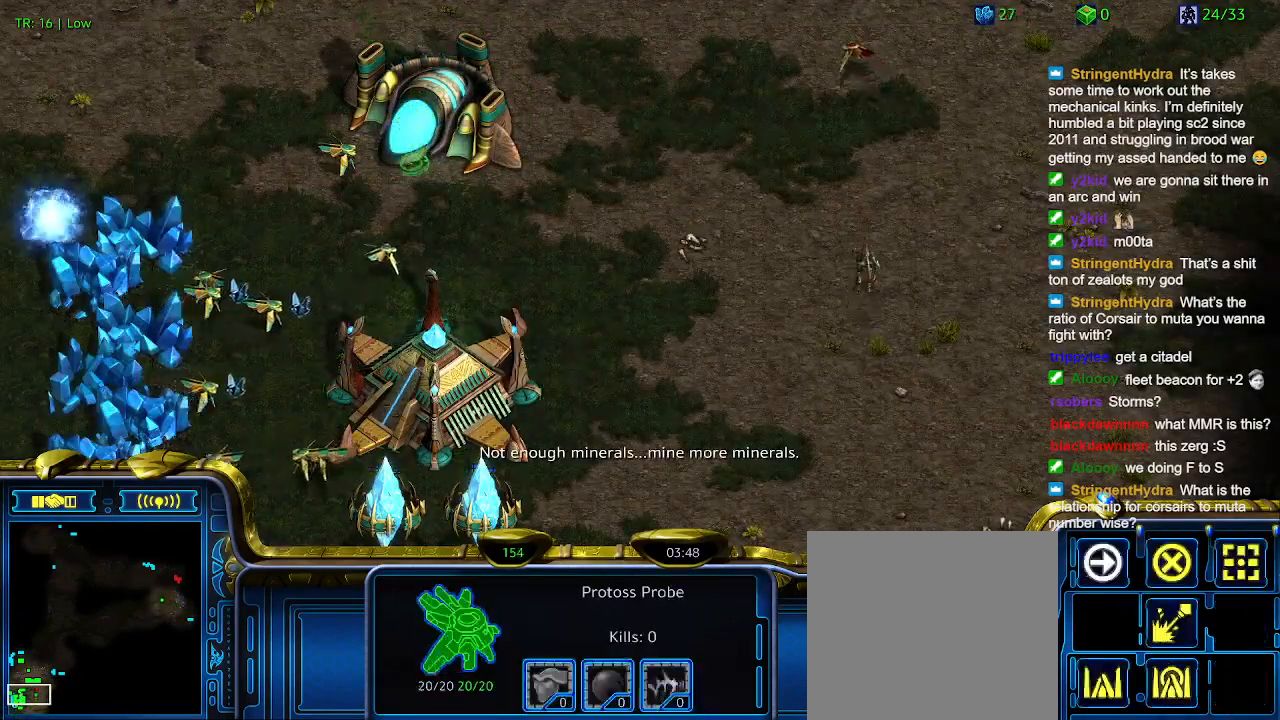
{"keys": [], "events": [[100, "3", "down"], [200, "3", "up"]]}
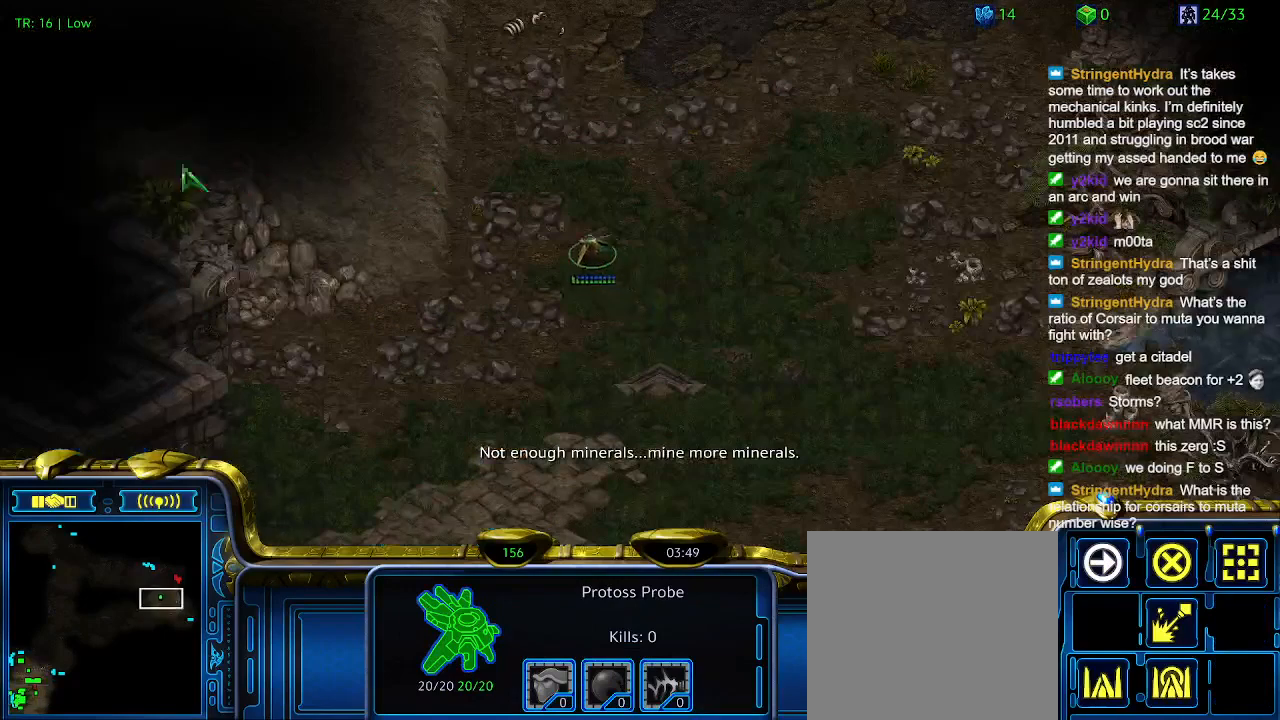
{"keys": [], "events": []}
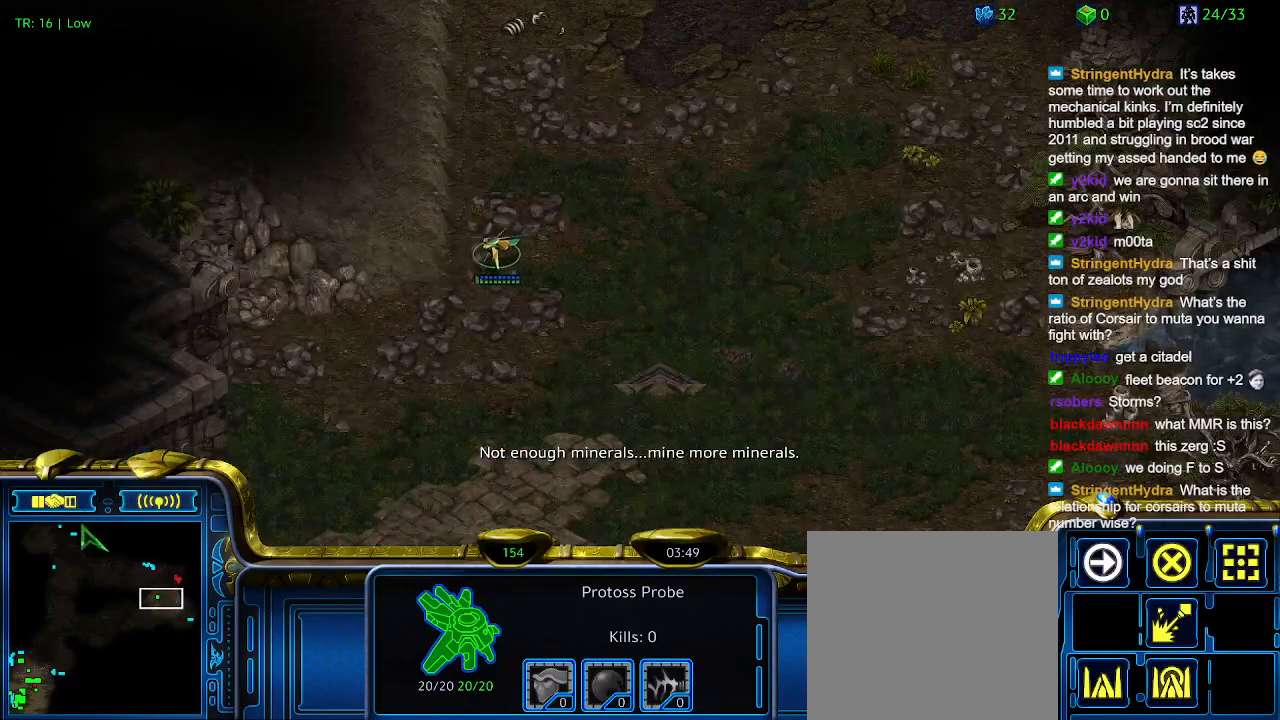
{"keys": [], "events": []}
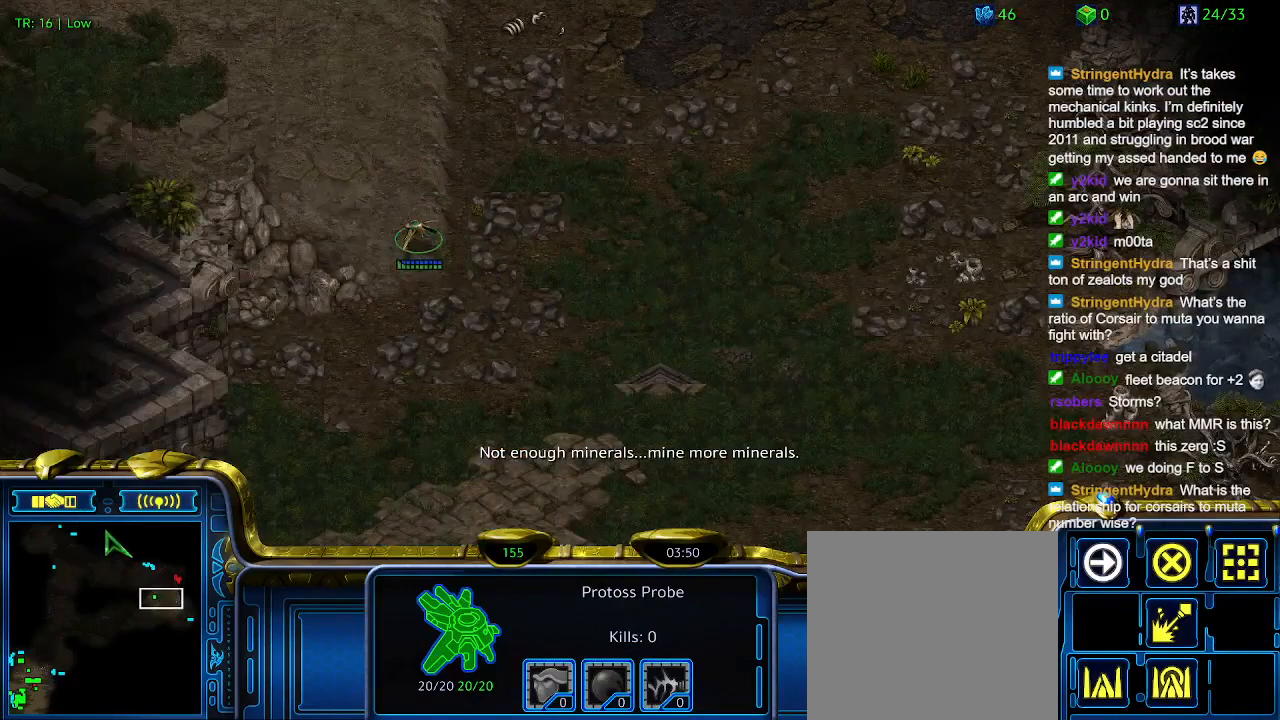
{"keys": [], "events": [[133, "5", "down"], [233, "5", "up"], [333, "5", "down"], [433, "5", "up"]]}
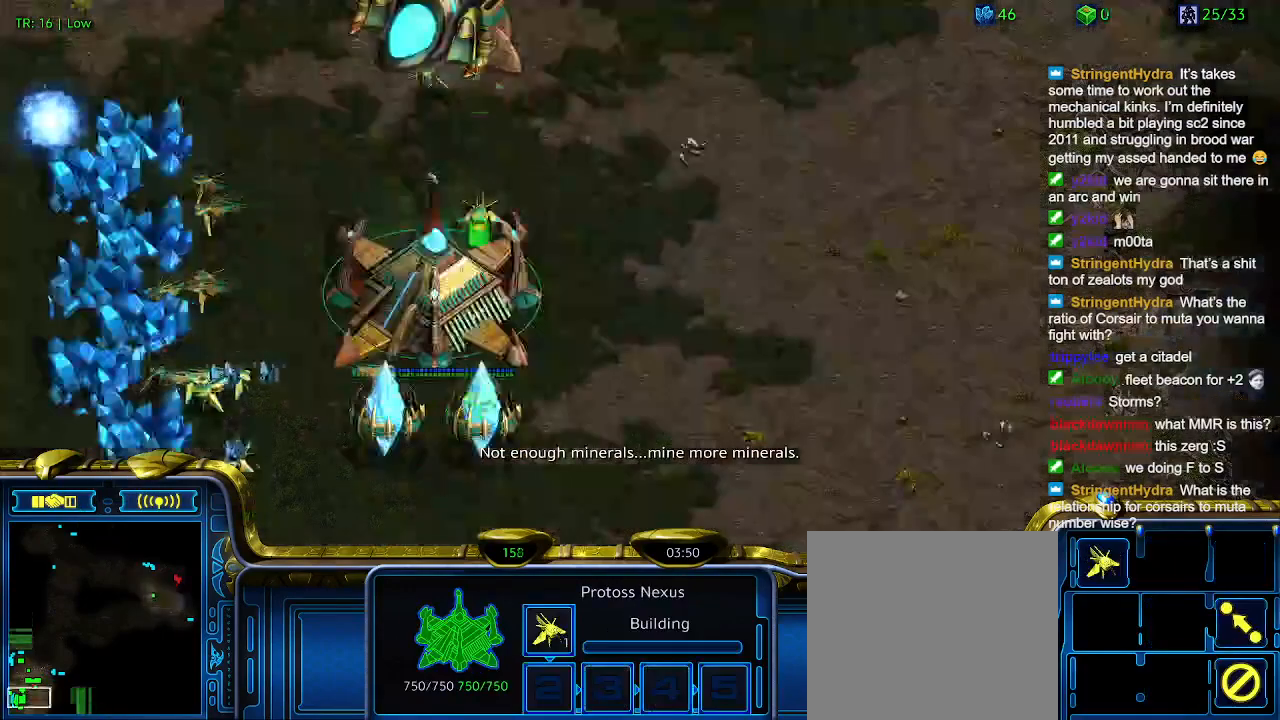
{"keys": [], "events": []}
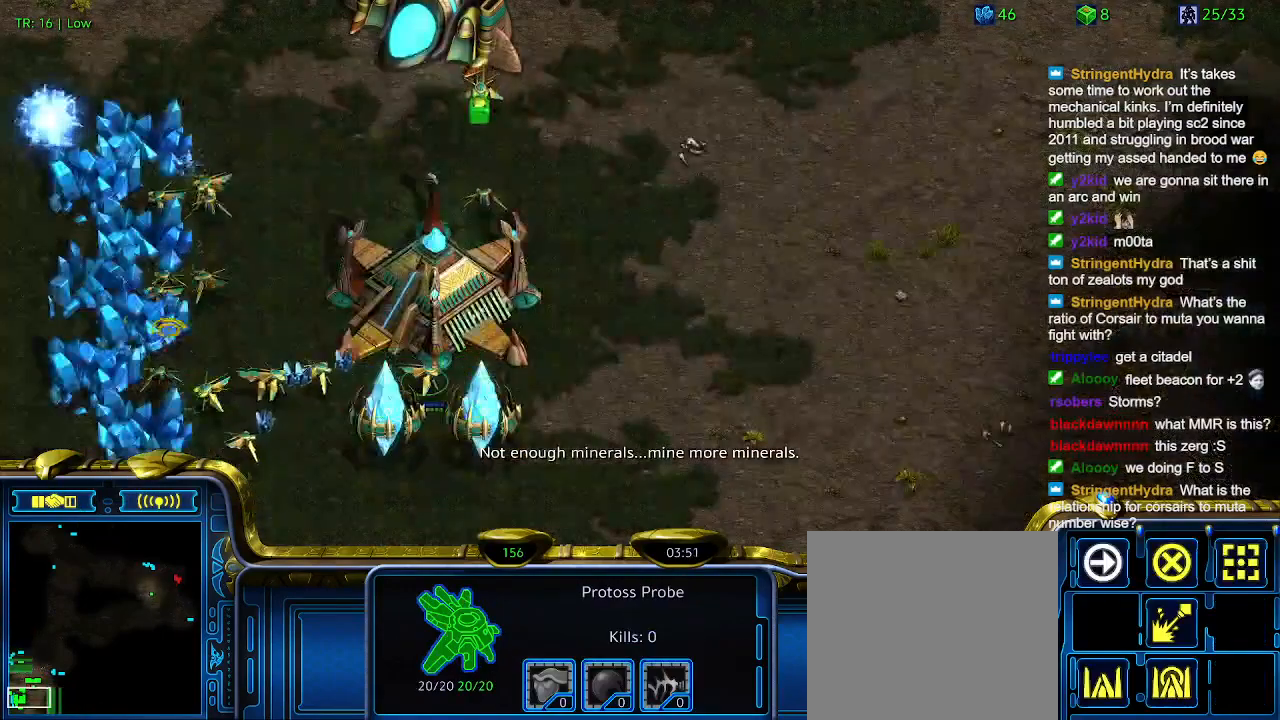
{"keys": [], "events": [[300, "5", "down"], [400, "5", "up"]]}
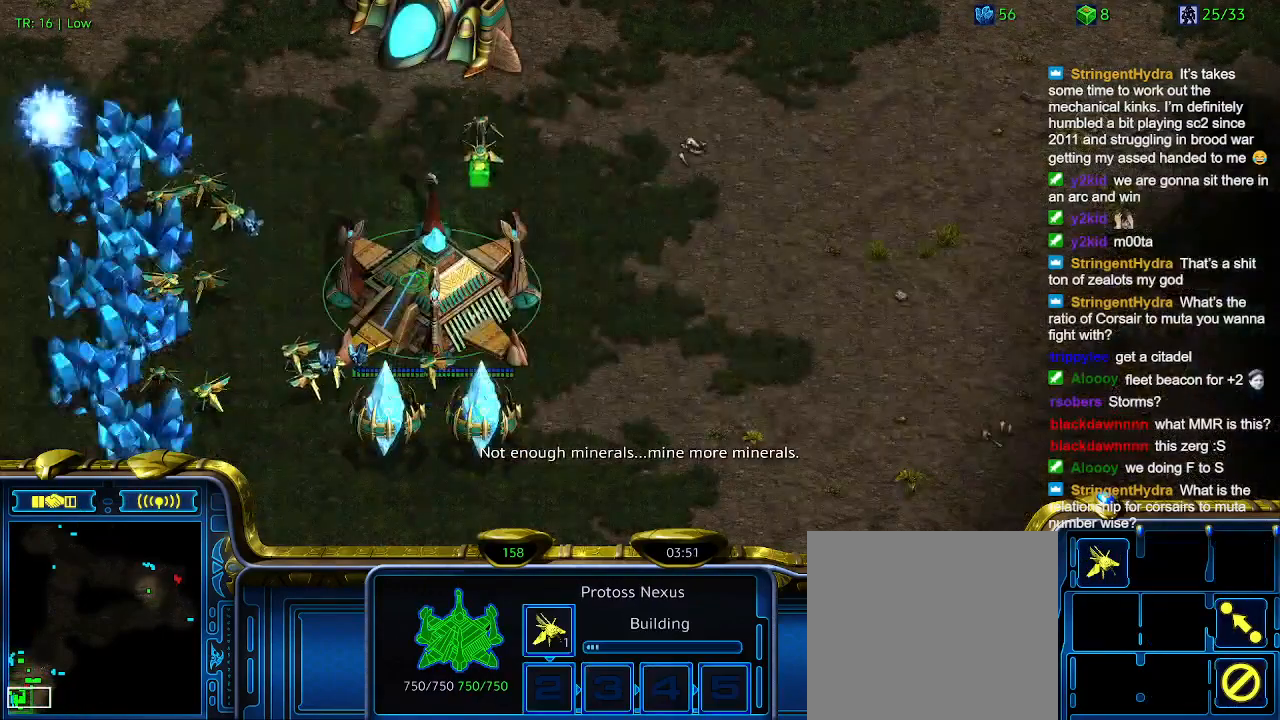
{"keys": [], "events": [[200, "1", "down"], [300, "1", "up"]]}
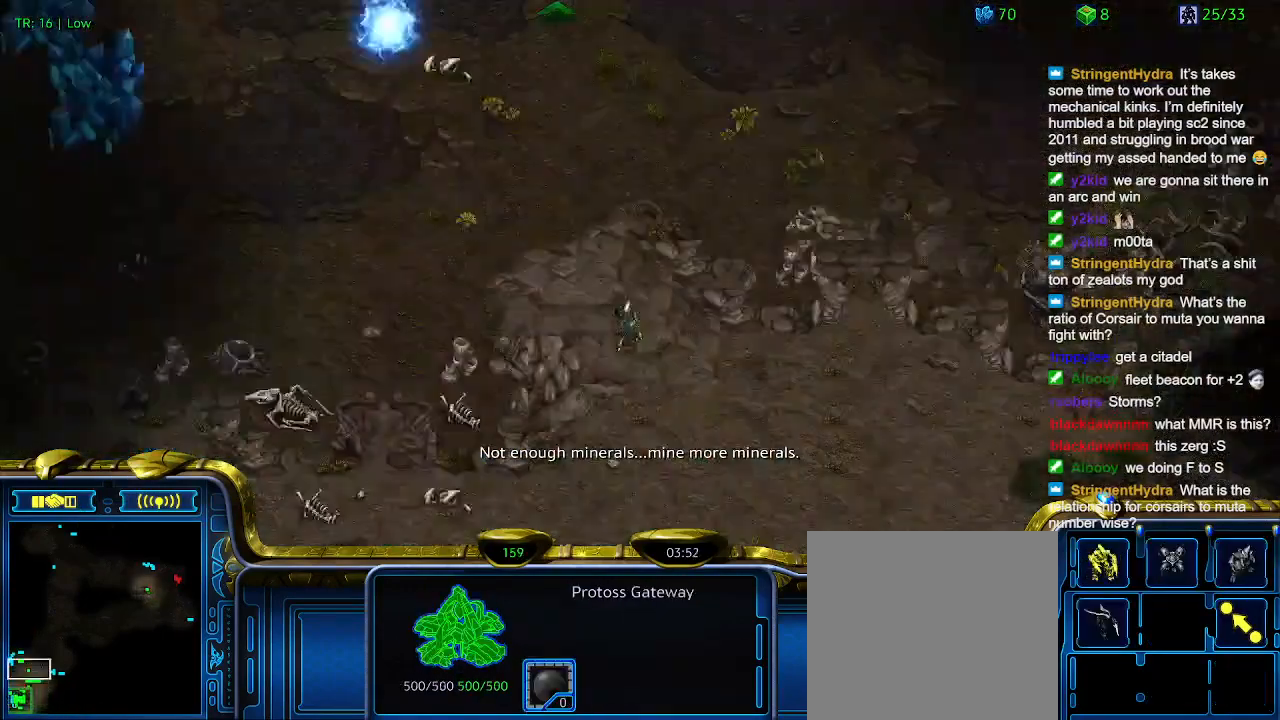
{"keys": [], "events": [[233, "q", "down"], [333, "q", "up"]]}
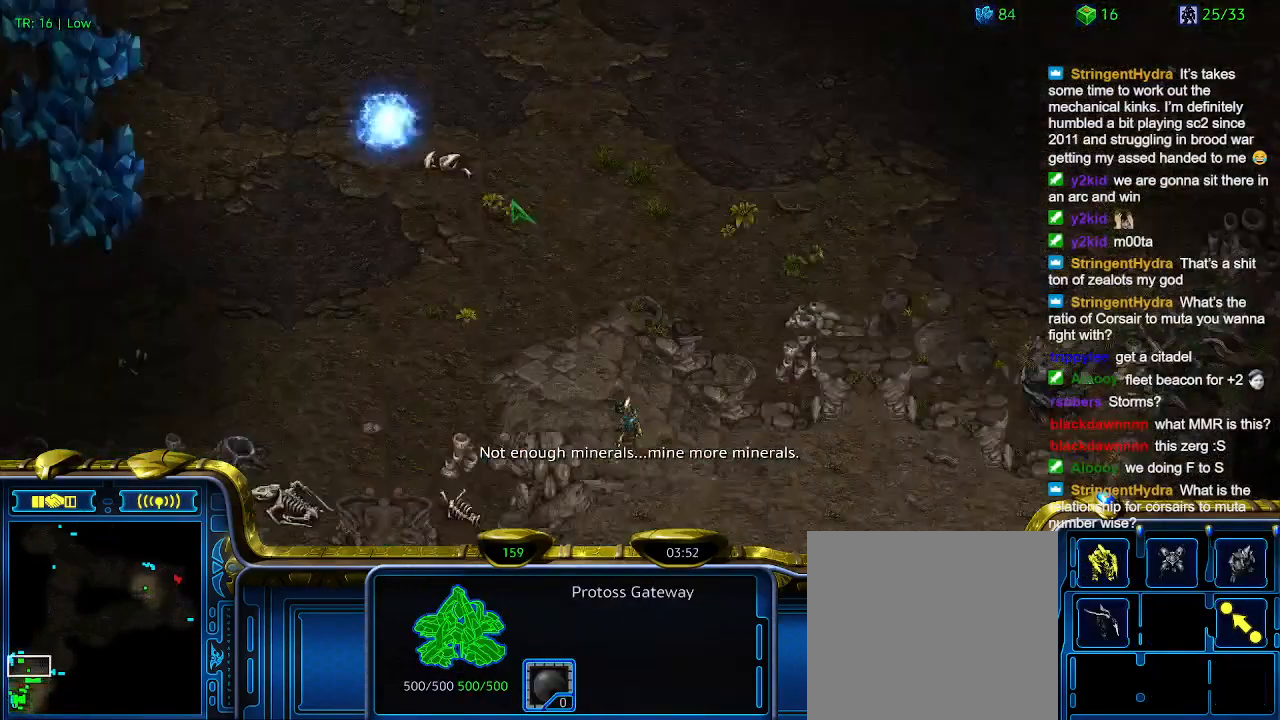
{"keys": [], "events": [[166, "1", "down"], [266, "1", "up"], [266, "2", "down"], [400, "2", "up"]]}
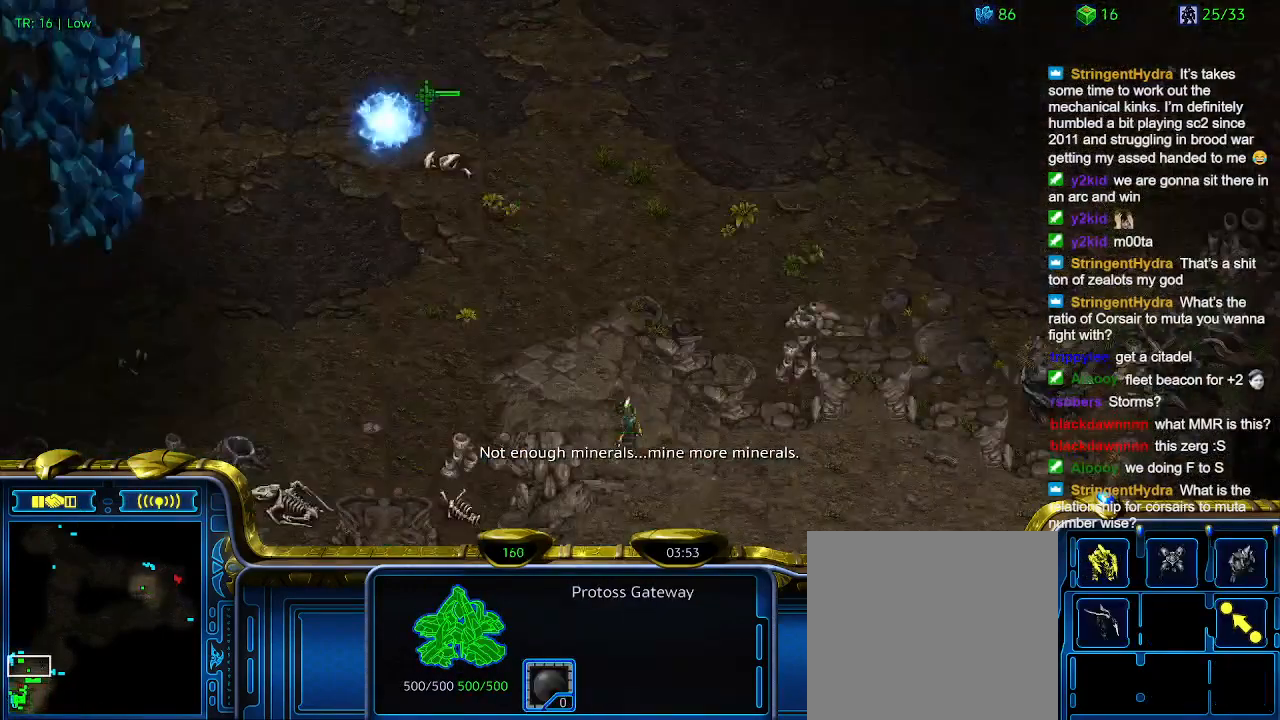
{"keys": [], "events": []}
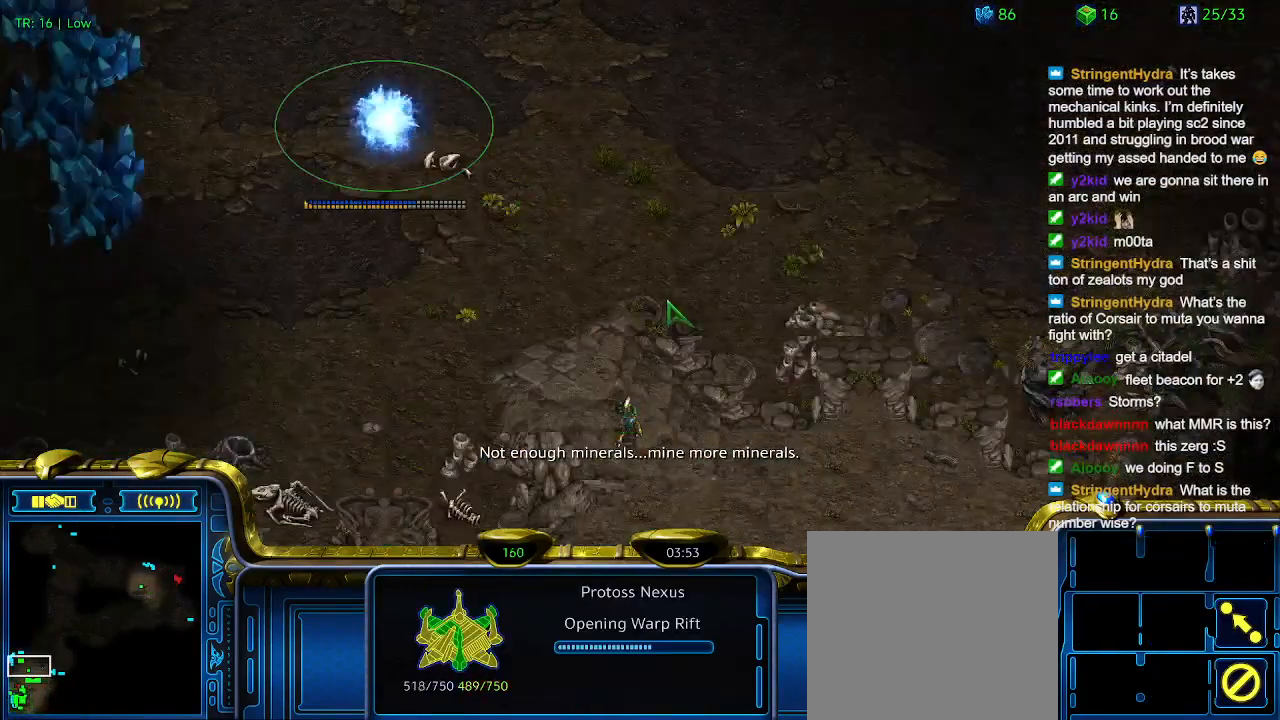
{"keys": ["ctrl"], "events": [[233, "ctrl", "down"]]}
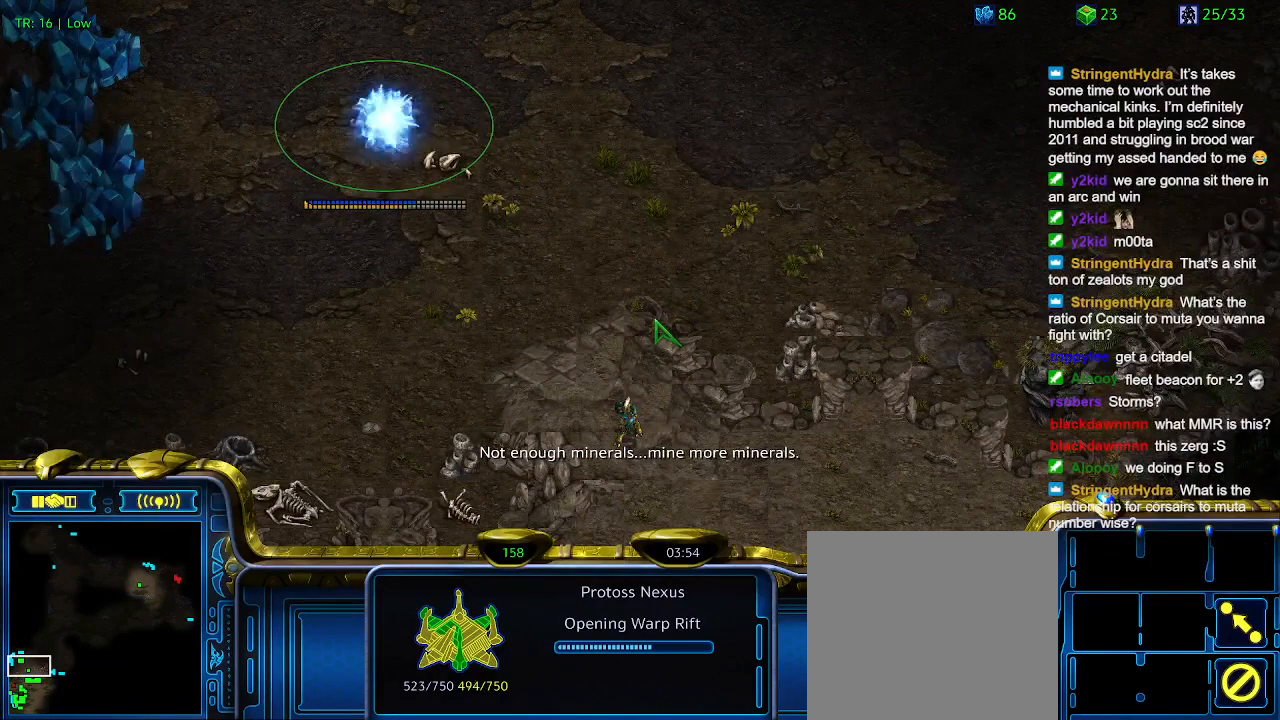
{"keys": ["1"], "events": [[133, "6", "down"], [266, "6", "up"], [266, "ctrl", "up"], [400, "1", "down"]]}
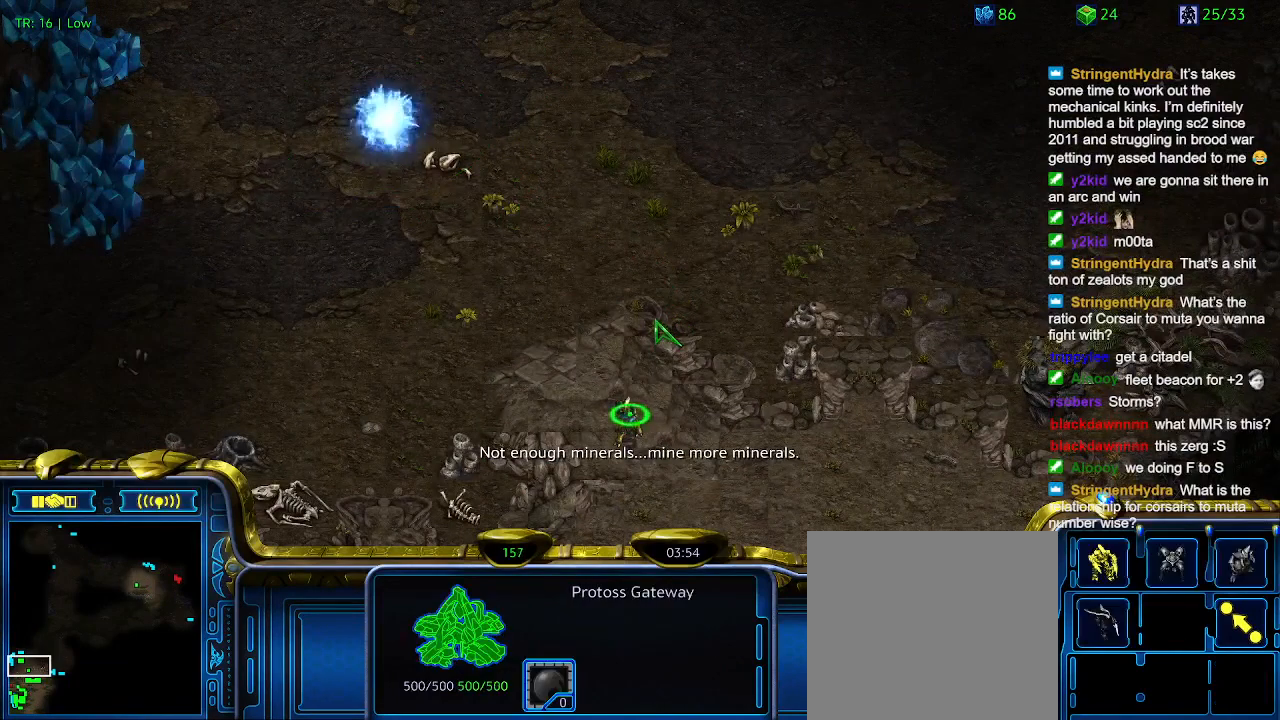
{"keys": [], "events": [[33, "1", "up"], [200, "q", "down"], [266, "q", "up"], [366, "q", "down"], [466, "q", "up"]]}
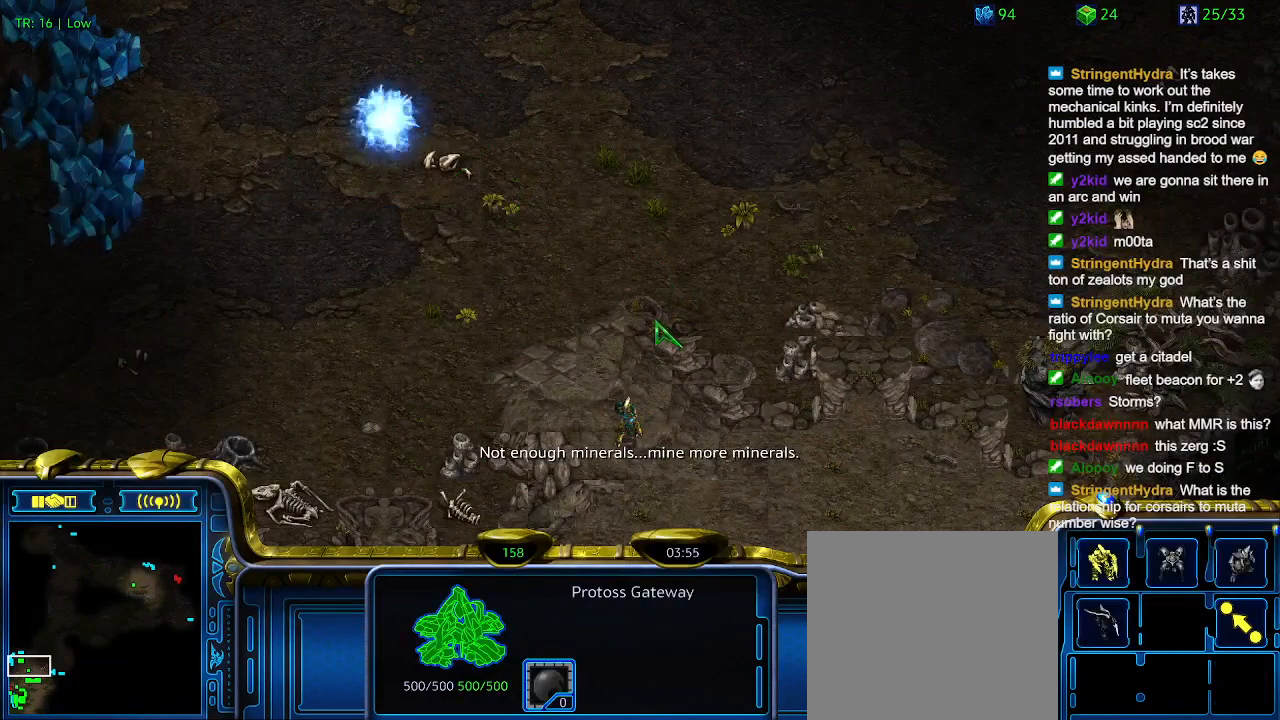
{"keys": ["q"], "events": [[66, "q", "down"], [166, "q", "up"], [233, "q", "down"], [333, "q", "up"], [433, "q", "down"]]}
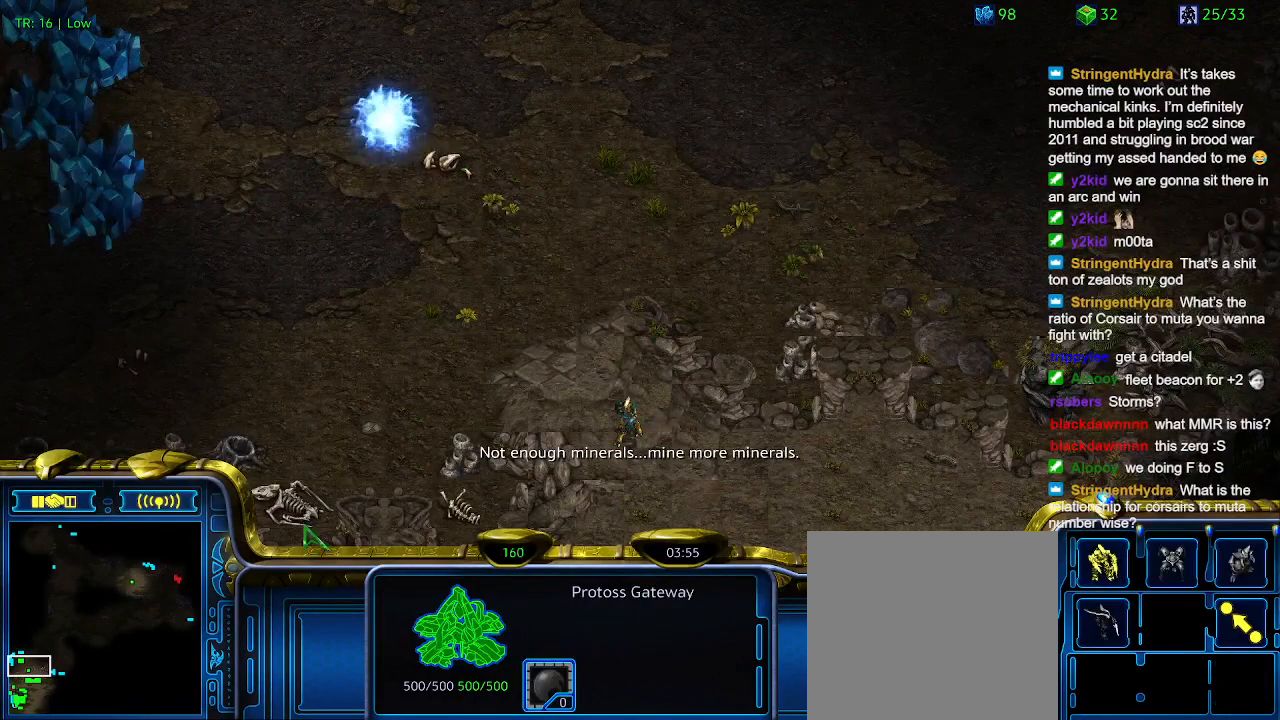
{"keys": ["3"], "events": [[33, "q", "up"], [133, "q", "down"], [233, "q", "up"], [466, "3", "down"]]}